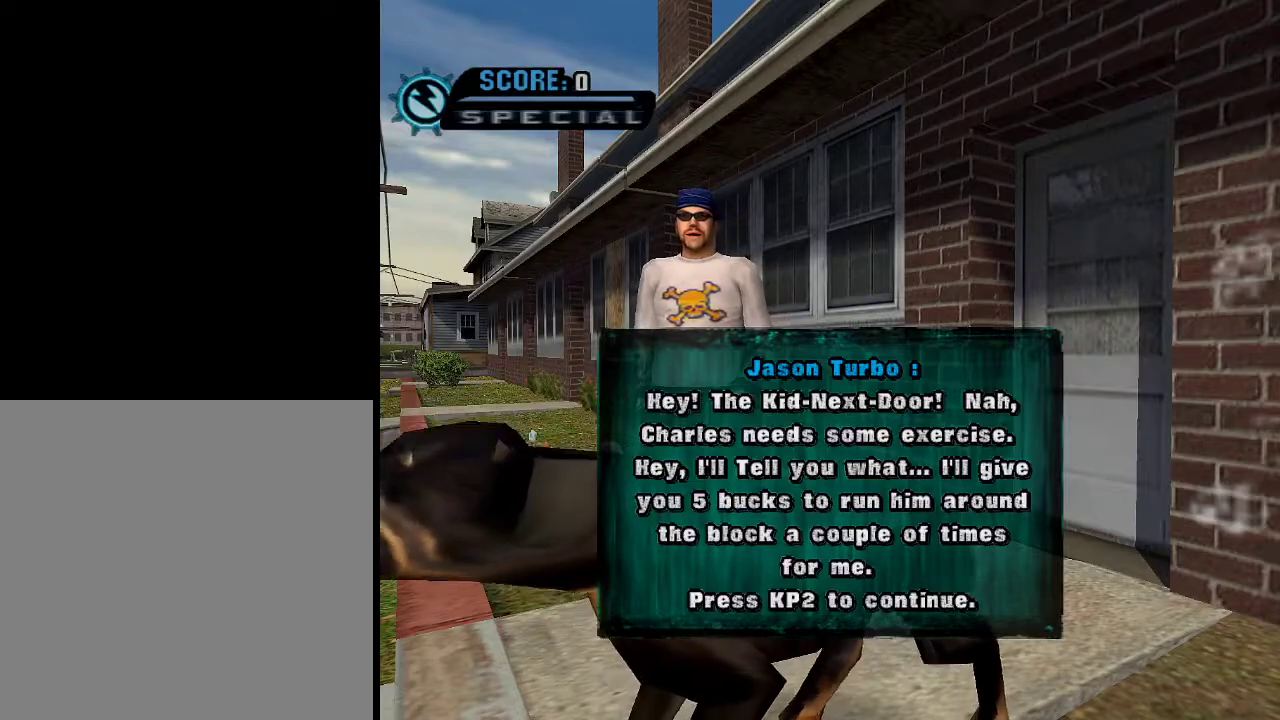
Gameplay with a controller (Xbox layout); each line is a JSON object with the inputs held at the frame after it. "events" lists button and stick changes between this image and that frame as [ms after this image, input, new state], when the widget could be followed in between.
{"buttons": ["A"], "left_stick": "down", "right_stick": "center", "events": [[83, "A", "down"], [83, "left_stick", "down"], [216, "L2", "down"], [433, "L2", "up"]]}
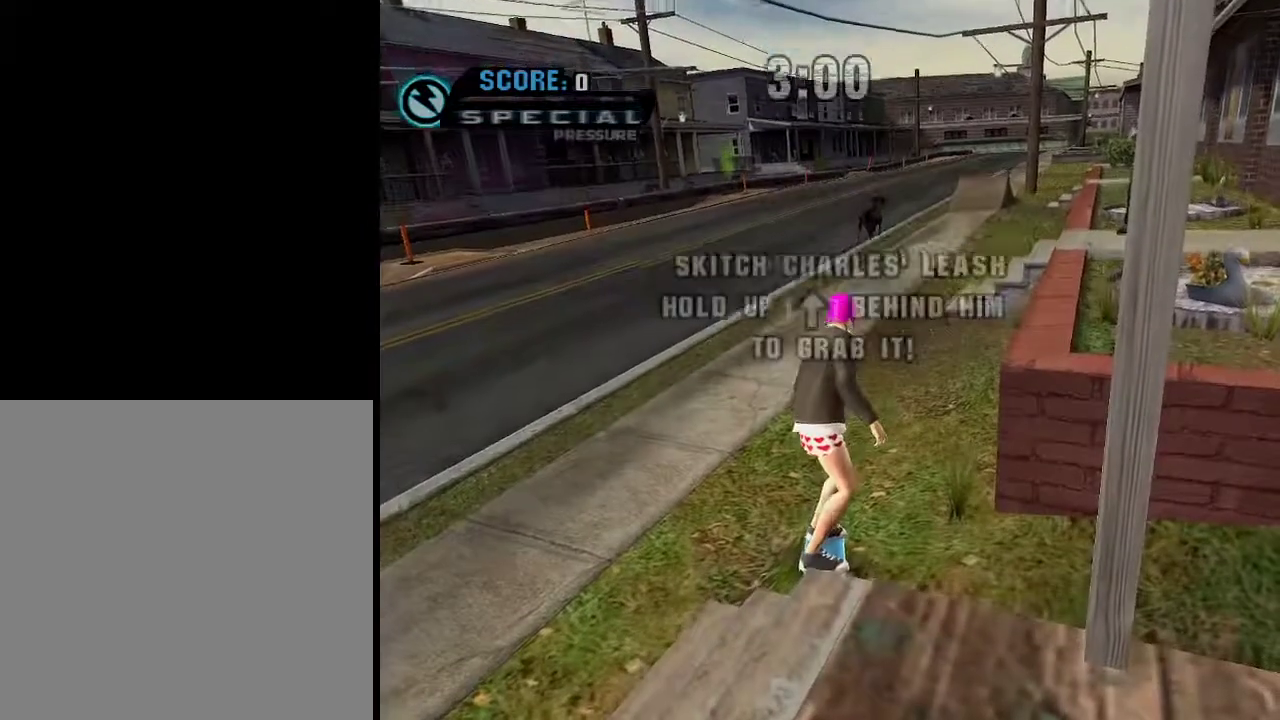
{"buttons": ["A"], "left_stick": "down", "right_stick": "center", "events": []}
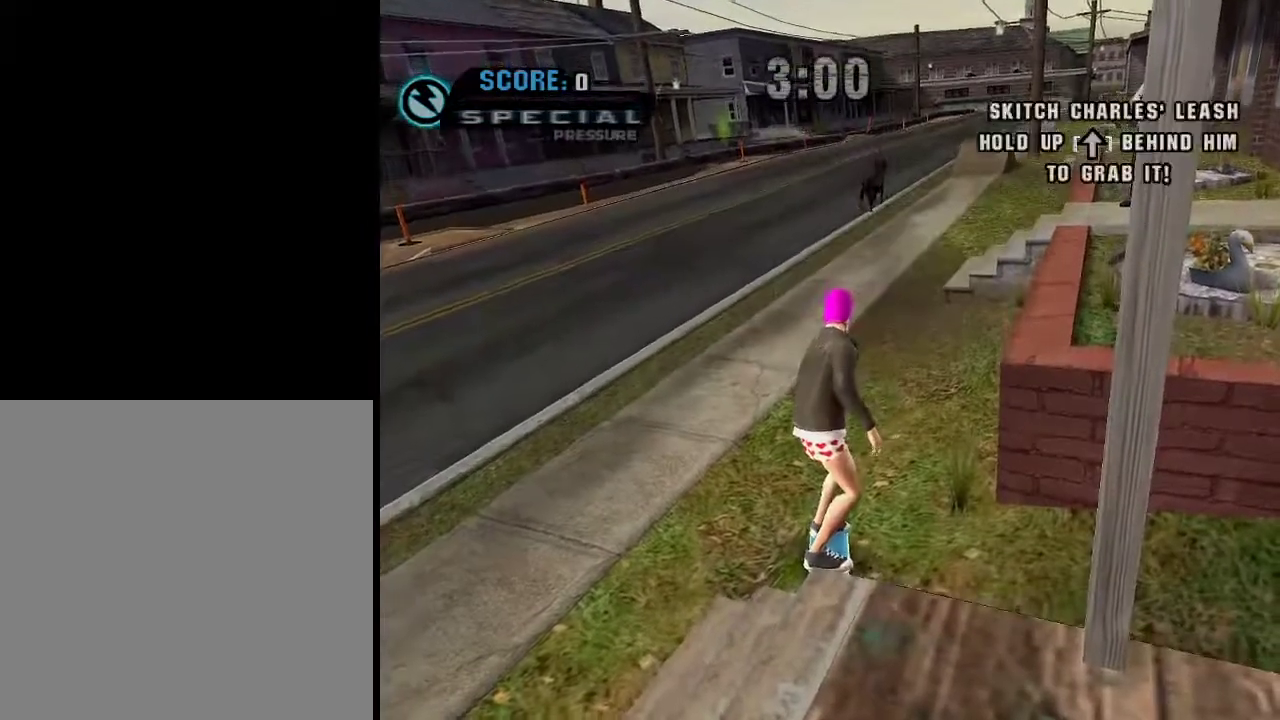
{"buttons": ["A"], "left_stick": "down", "right_stick": "center", "events": []}
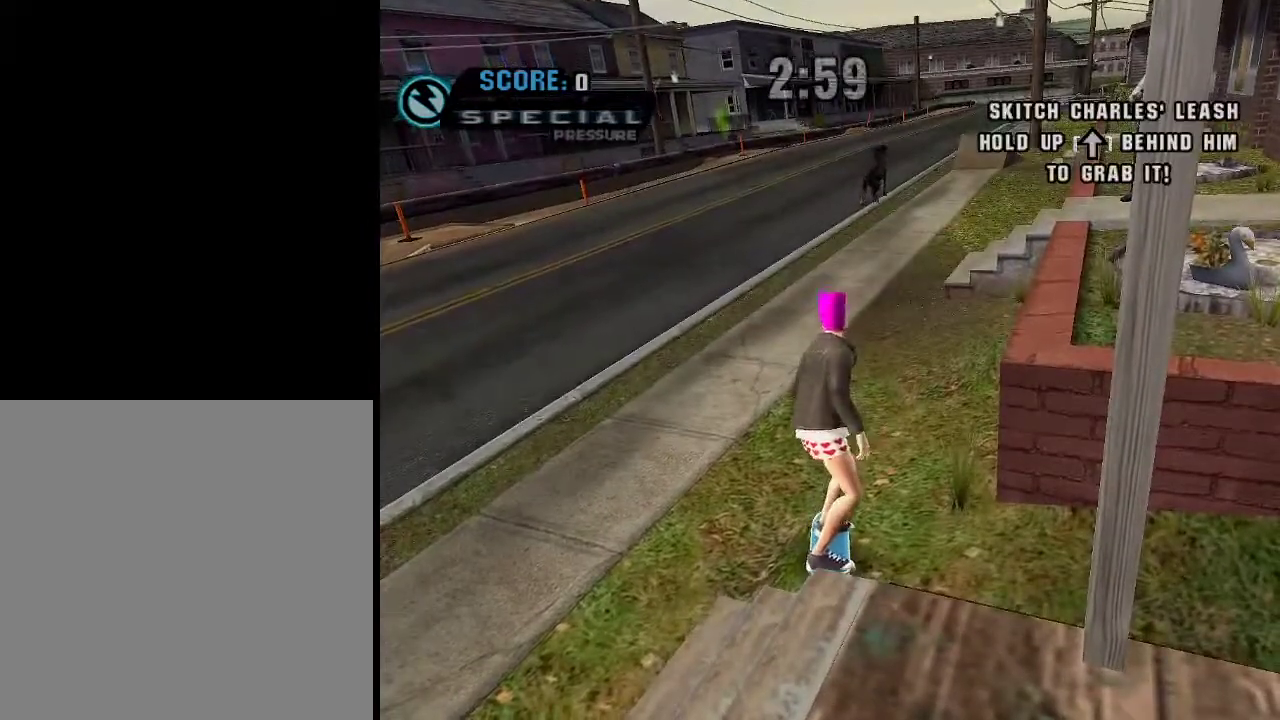
{"buttons": ["A"], "left_stick": "center", "right_stick": "center", "events": [[434, "left_stick", "center"]]}
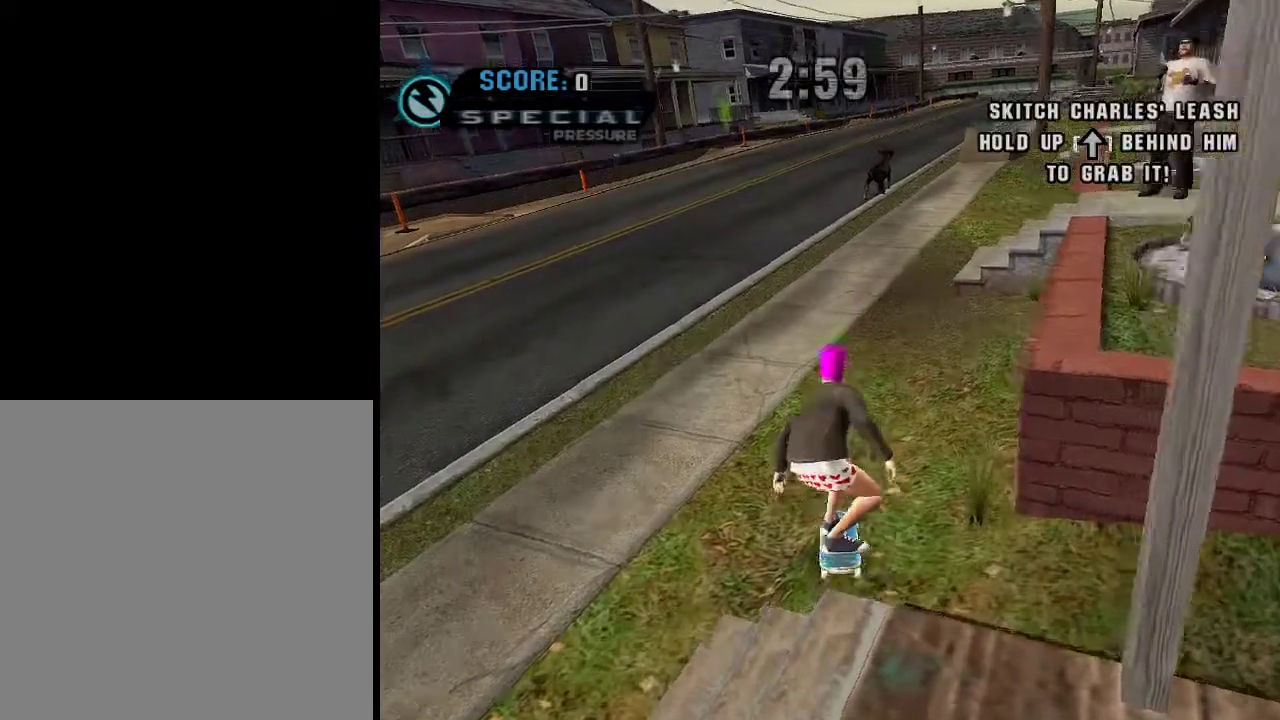
{"buttons": ["A"], "left_stick": "up", "right_stick": "center", "events": [[333, "left_stick", "up"]]}
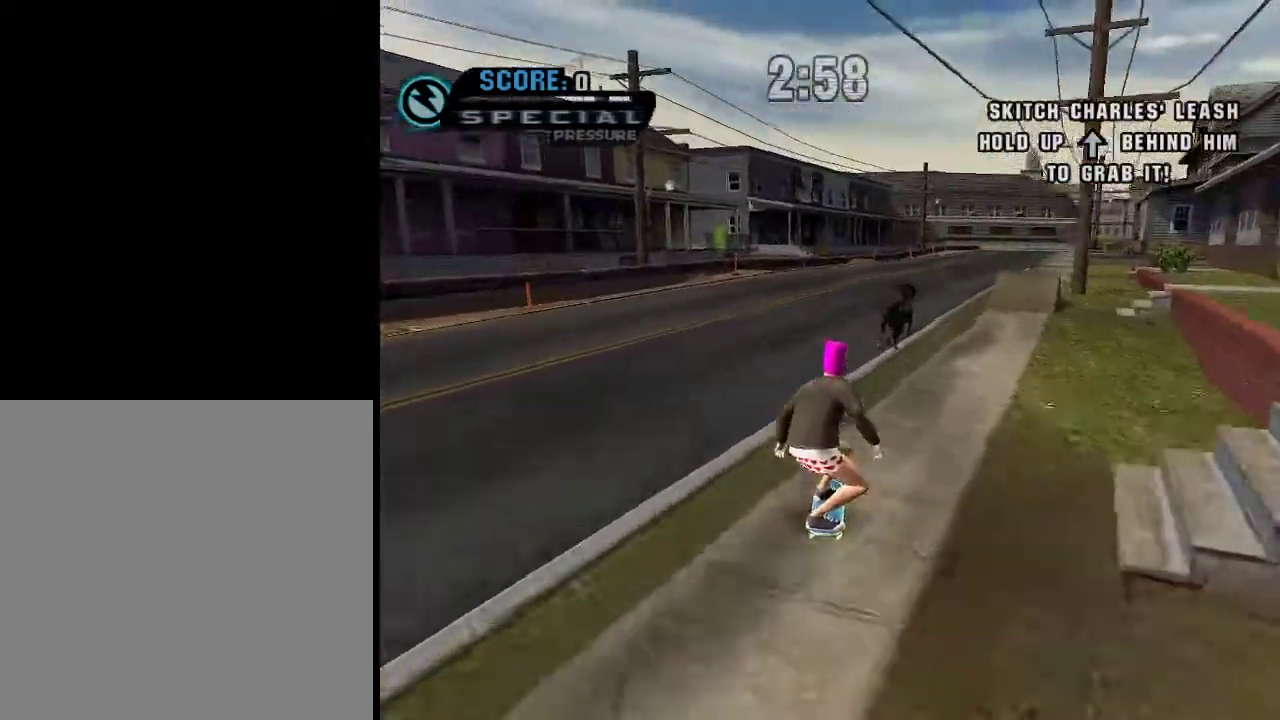
{"buttons": ["A"], "left_stick": "up-right", "right_stick": "center", "events": [[134, "left_stick", "up-right"]]}
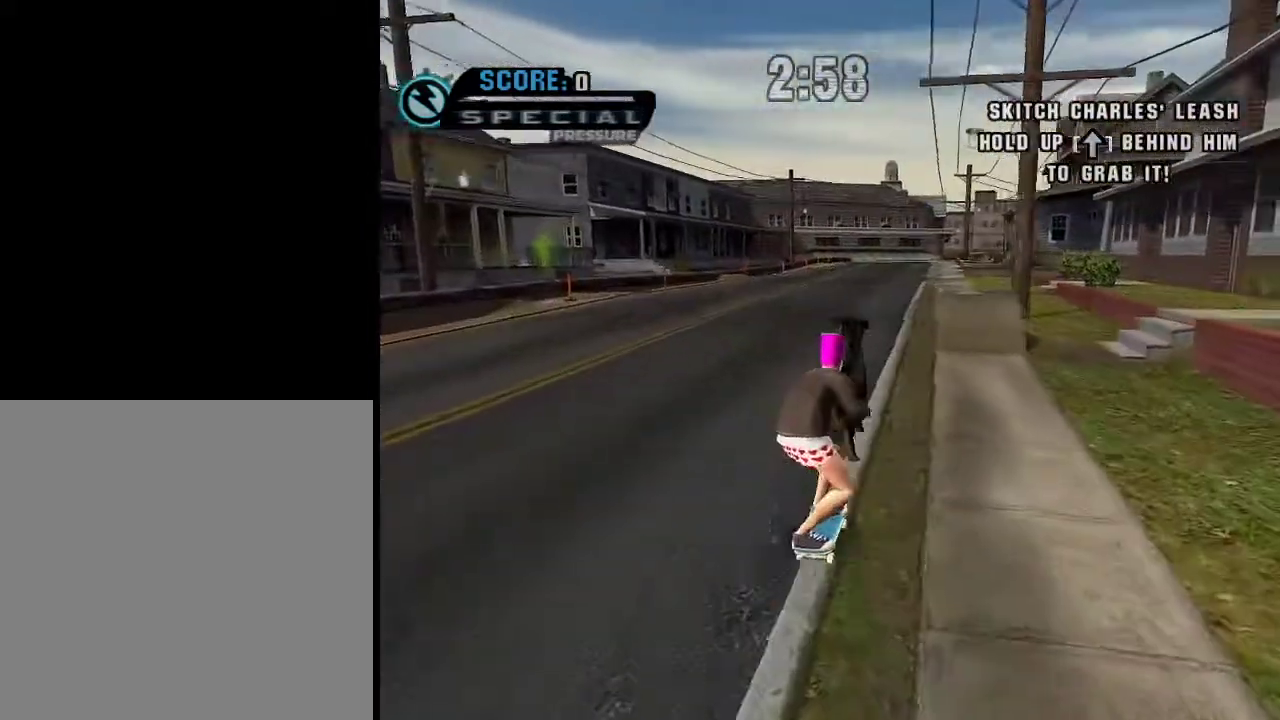
{"buttons": ["A"], "left_stick": "center", "right_stick": "center", "events": [[200, "left_stick", "center"]]}
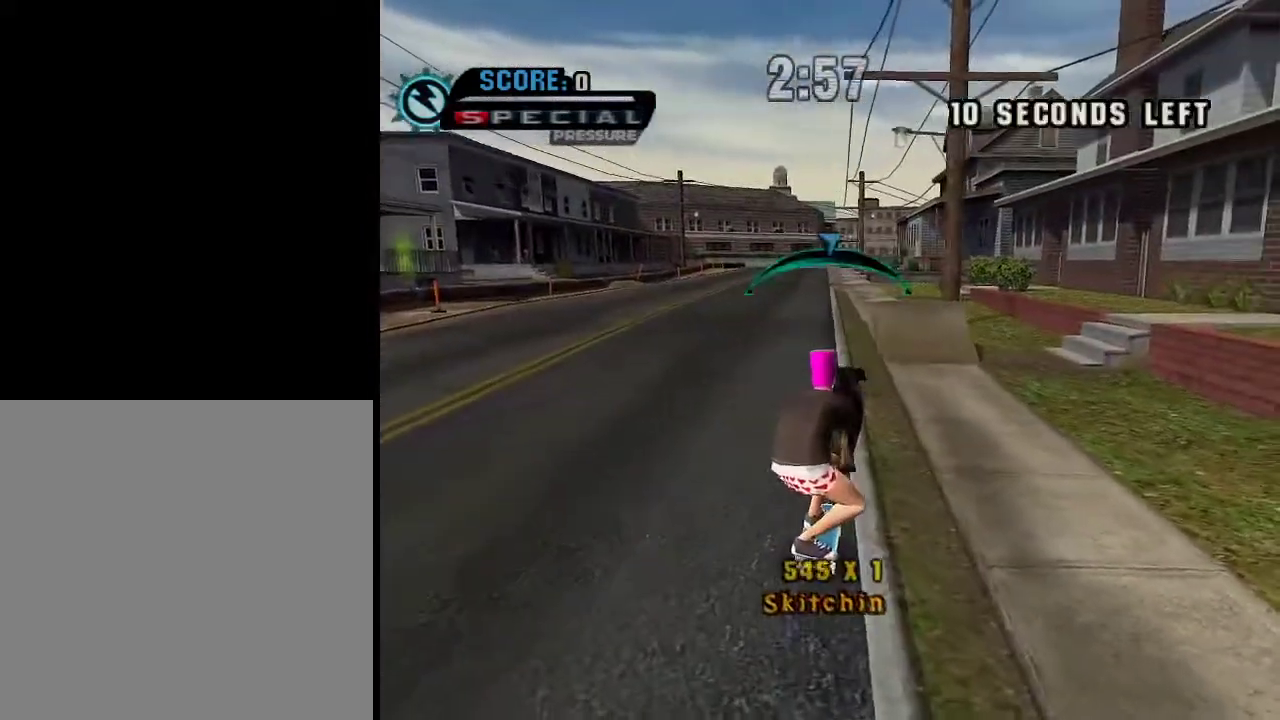
{"buttons": ["A"], "left_stick": "center", "right_stick": "down-left", "events": [[33, "right_stick", "down-left"]]}
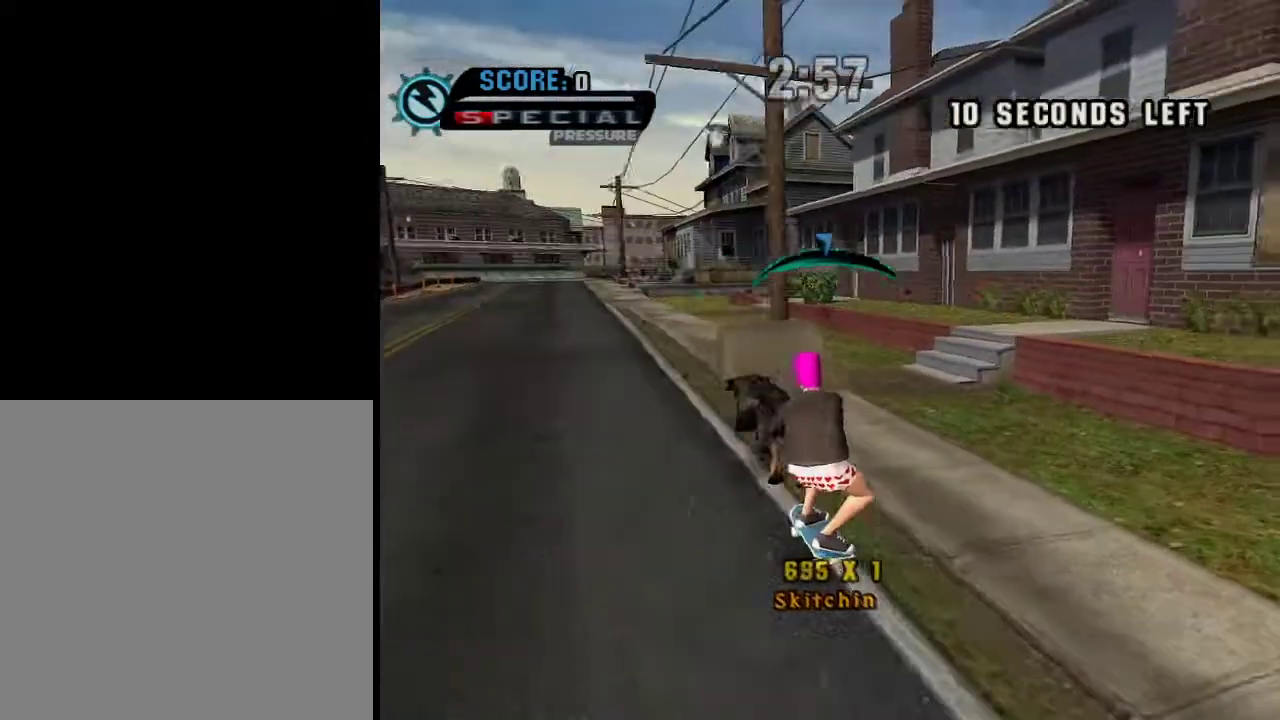
{"buttons": ["A"], "left_stick": "center", "right_stick": "down-left", "events": [[317, "left_stick", "down-left"], [367, "left_stick", "center"]]}
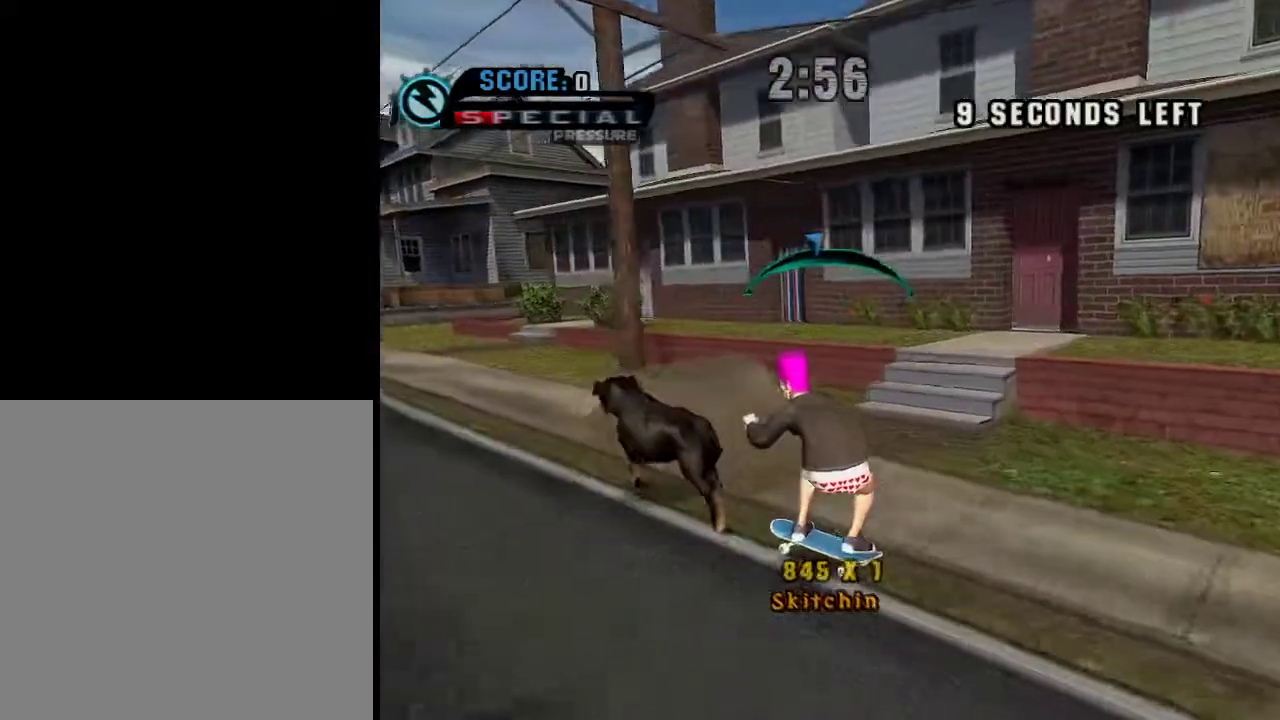
{"buttons": ["A"], "left_stick": "center", "right_stick": "down-left", "events": []}
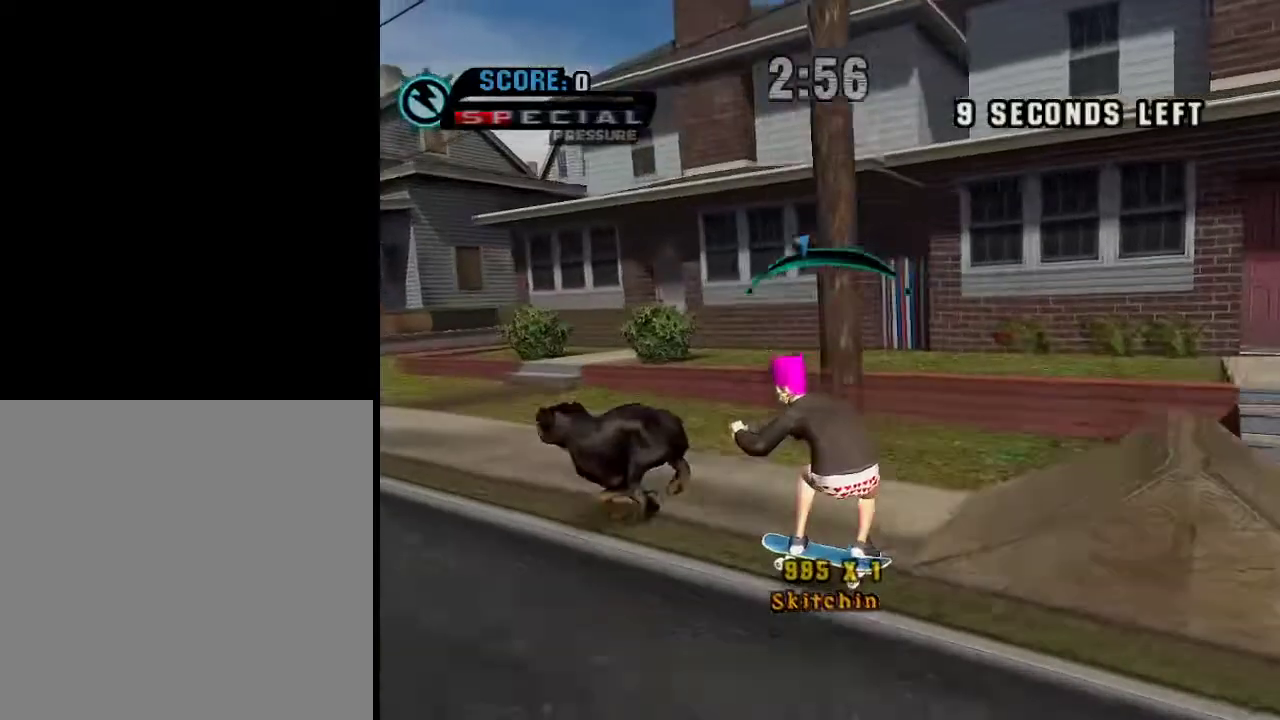
{"buttons": ["A"], "left_stick": "center", "right_stick": "down-left", "events": [[166, "left_stick", "right"], [217, "left_stick", "center"]]}
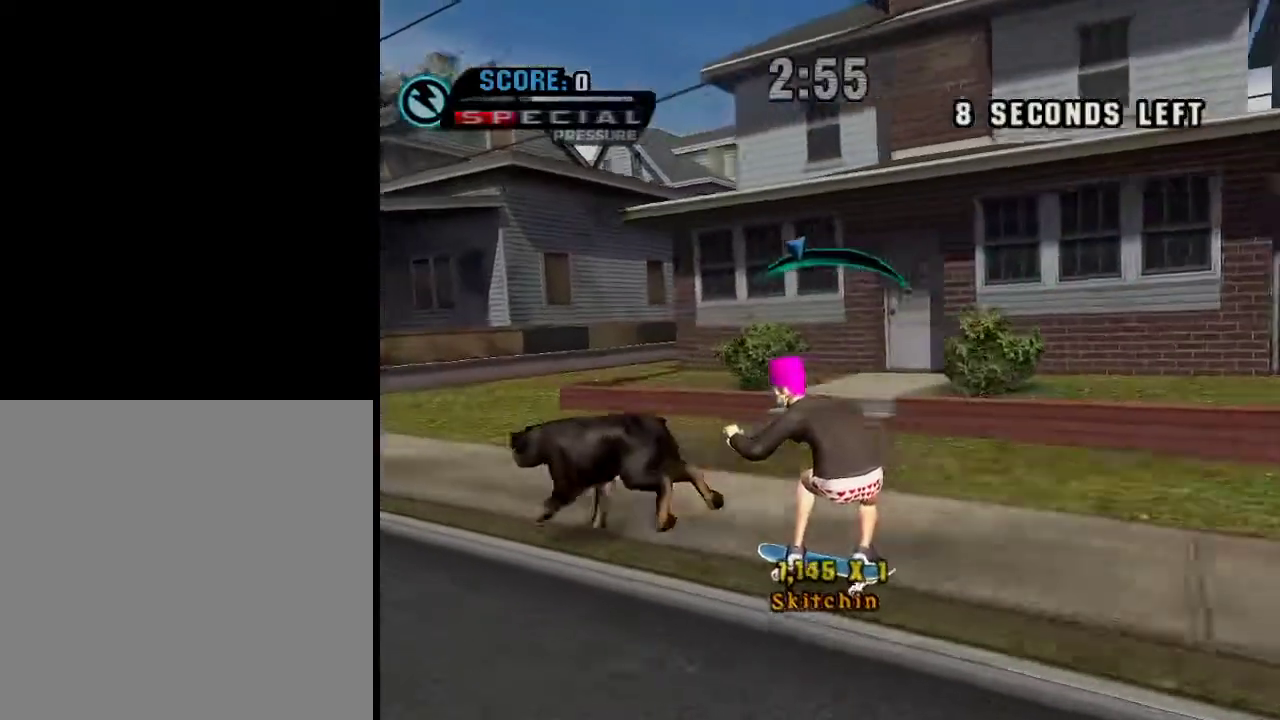
{"buttons": ["A"], "left_stick": "center", "right_stick": "down-left", "events": []}
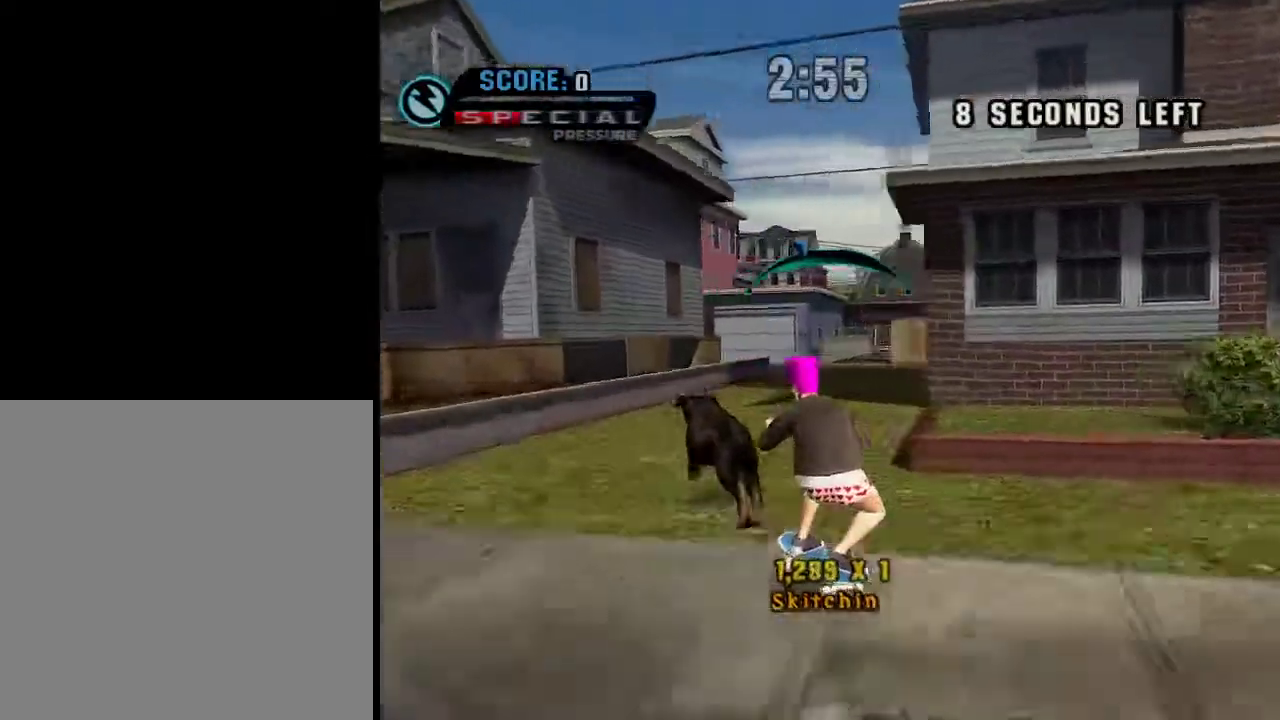
{"buttons": ["A"], "left_stick": "down-left", "right_stick": "down-left", "events": [[483, "left_stick", "down-left"]]}
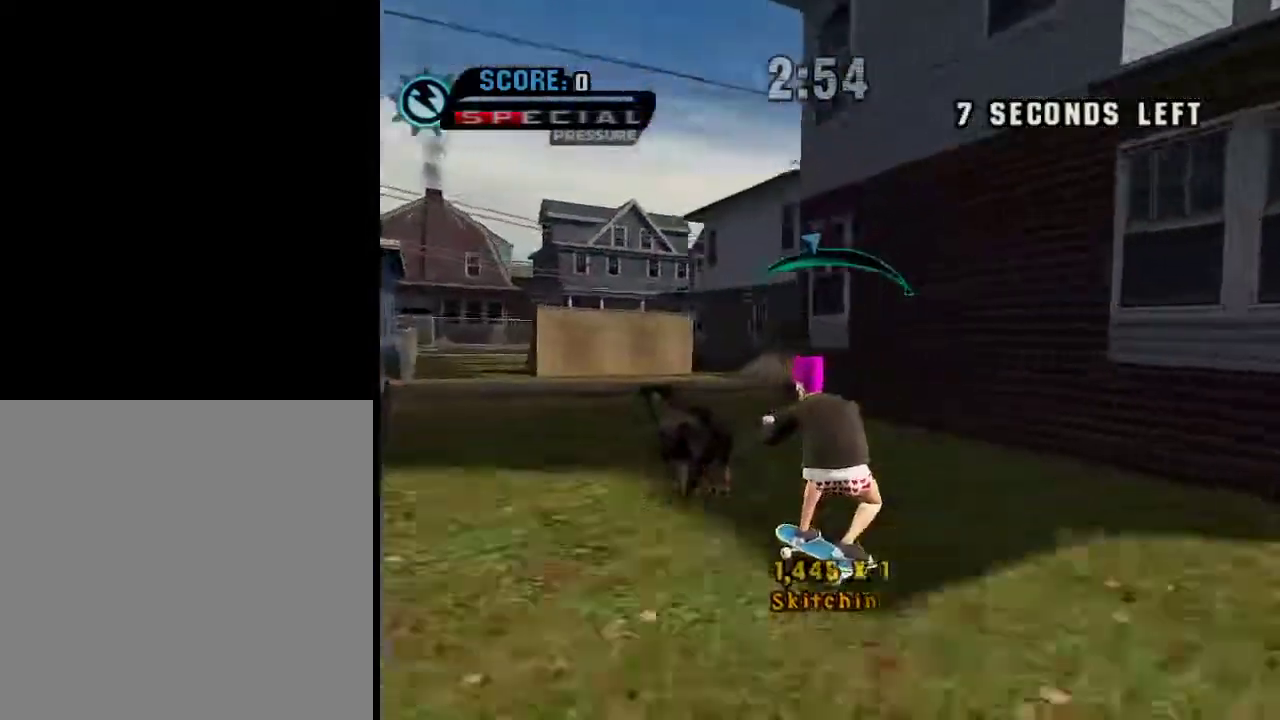
{"buttons": ["A"], "left_stick": "up", "right_stick": "down-left", "events": [[33, "left_stick", "center"], [434, "left_stick", "up"]]}
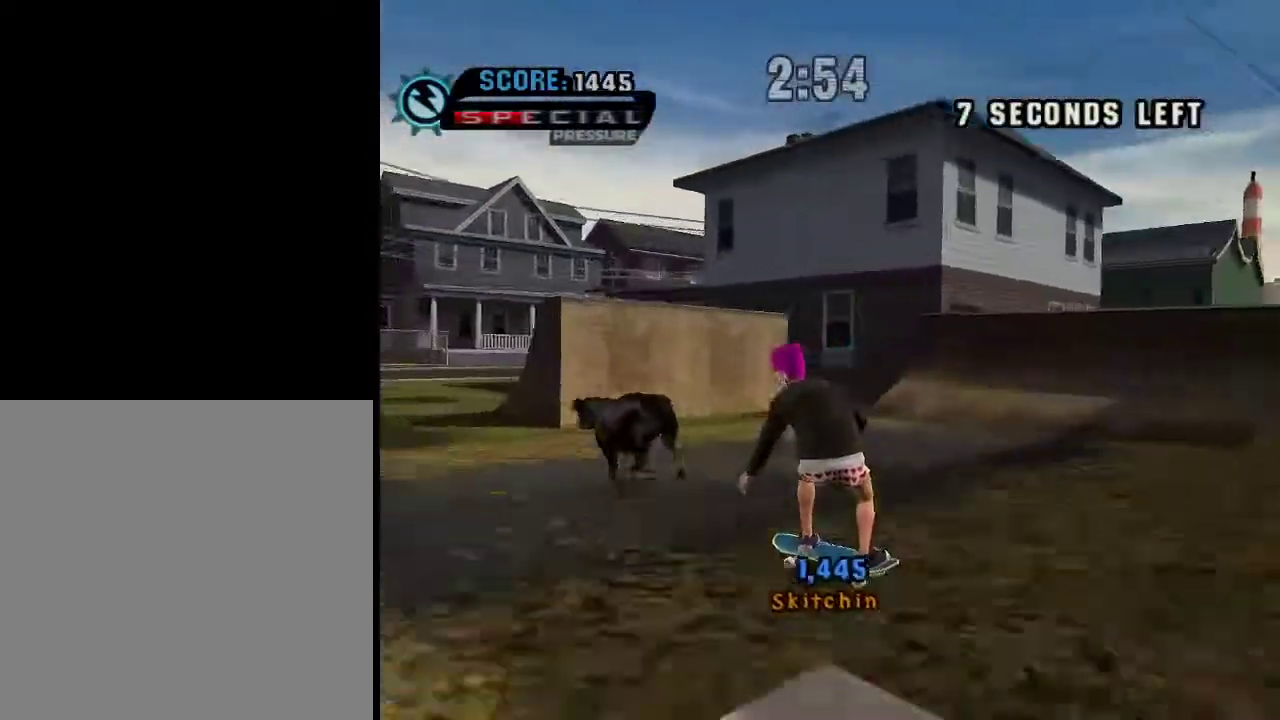
{"buttons": ["A"], "left_stick": "up-right", "right_stick": "center", "events": [[333, "left_stick", "up-right"], [433, "right_stick", "center"]]}
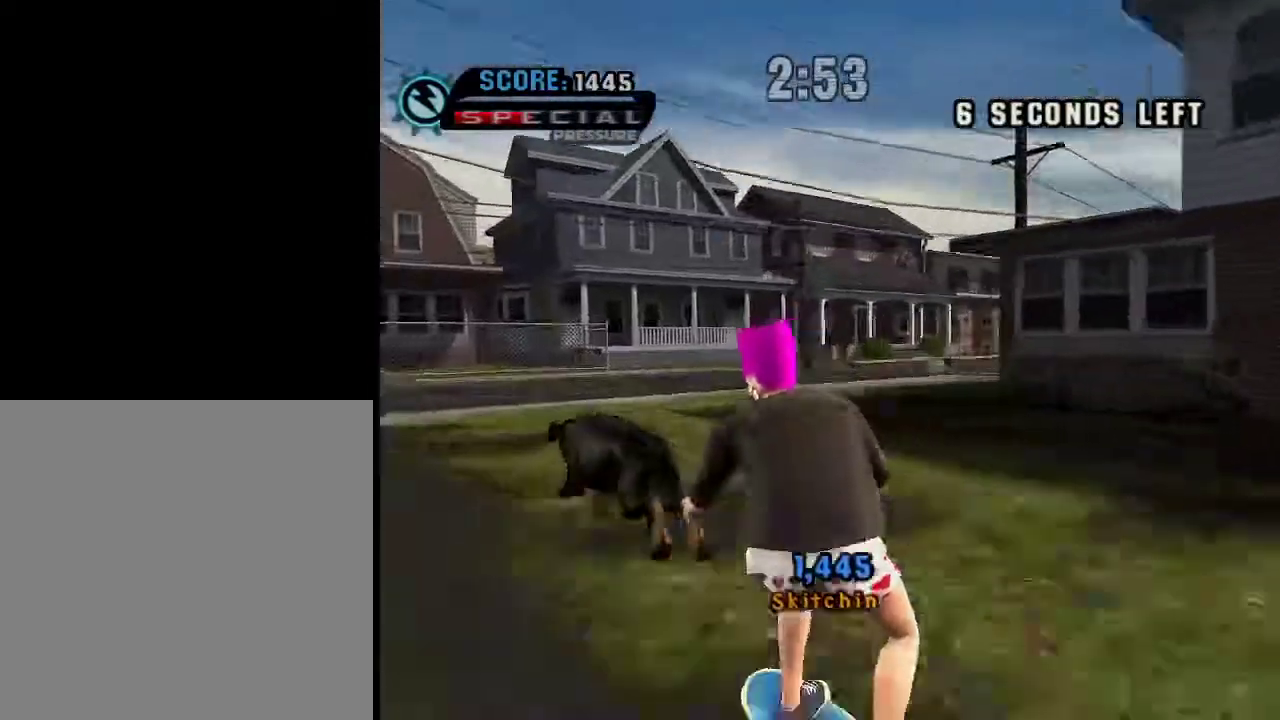
{"buttons": ["A"], "left_stick": "up-right", "right_stick": "center", "events": []}
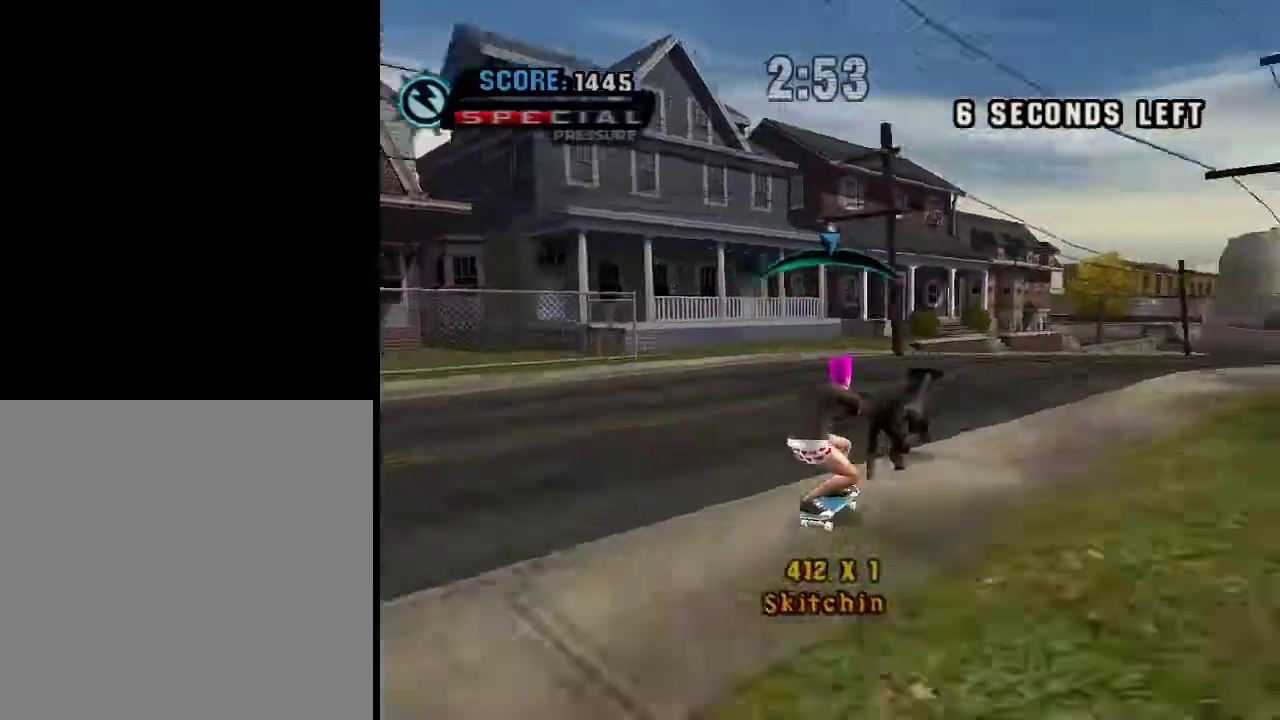
{"buttons": ["A"], "left_stick": "left", "right_stick": "down-left", "events": [[133, "left_stick", "center"], [283, "right_stick", "down-left"], [500, "left_stick", "left"]]}
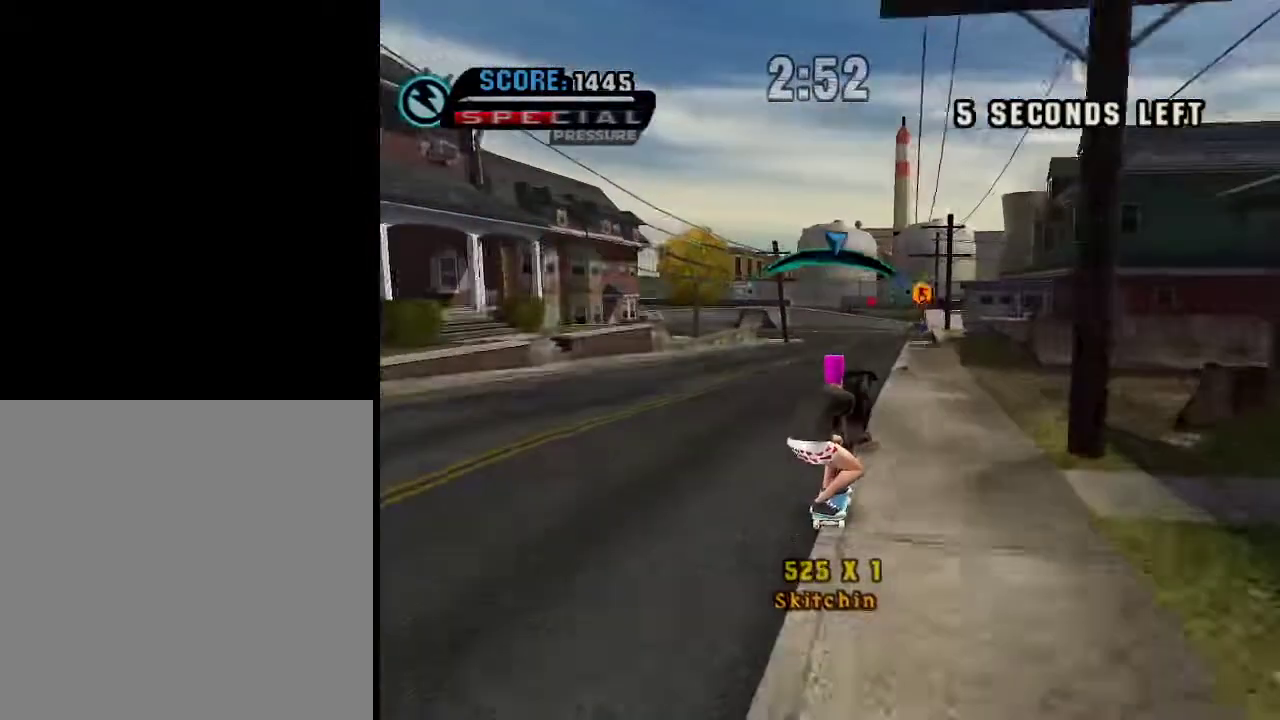
{"buttons": ["A"], "left_stick": "center", "right_stick": "down-left", "events": [[100, "left_stick", "center"]]}
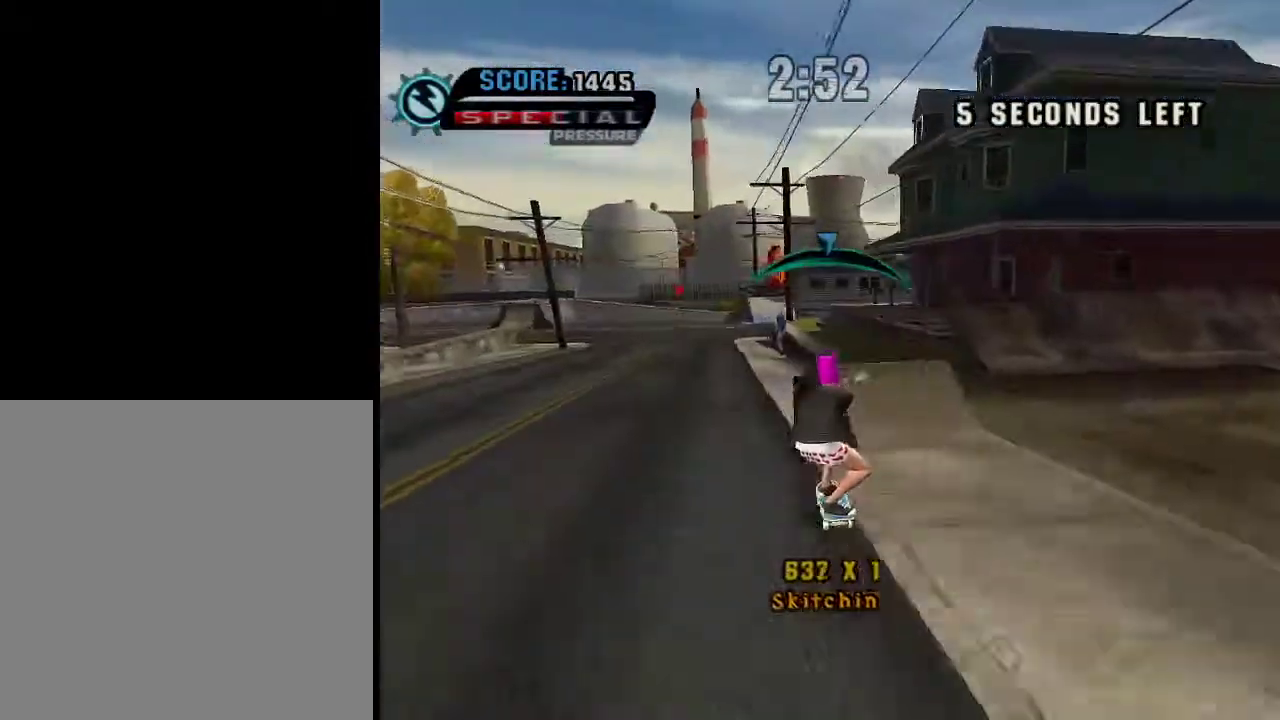
{"buttons": ["A"], "left_stick": "center", "right_stick": "down-left", "events": [[150, "left_stick", "right"], [250, "left_stick", "center"], [450, "left_stick", "left"], [500, "left_stick", "center"]]}
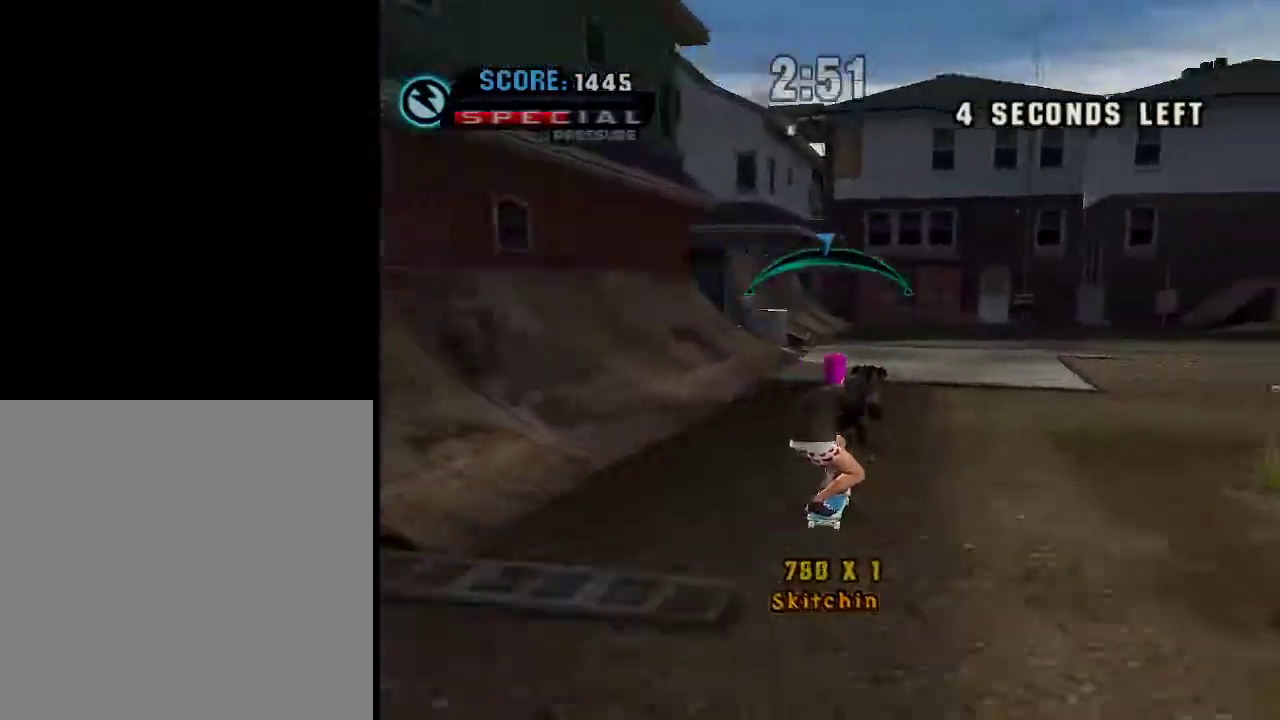
{"buttons": ["A"], "left_stick": "center", "right_stick": "down-left", "events": []}
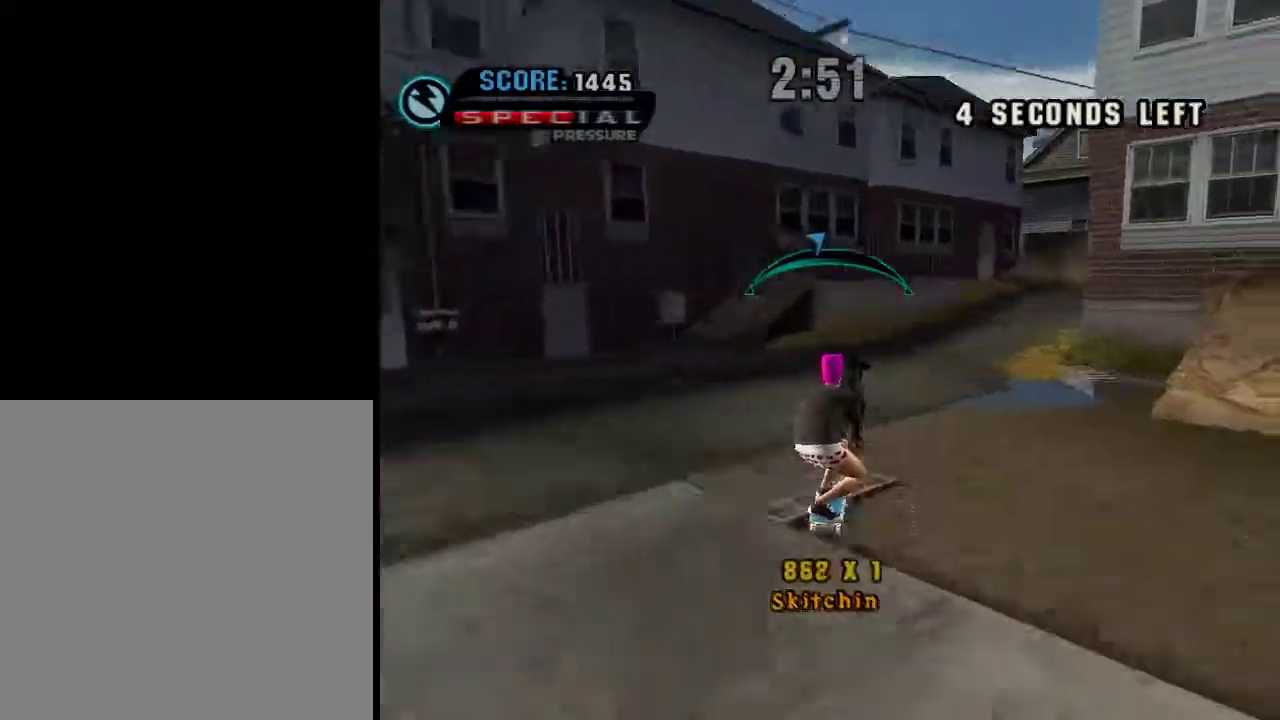
{"buttons": ["A"], "left_stick": "center", "right_stick": "down-left", "events": [[200, "left_stick", "right"], [367, "left_stick", "center"]]}